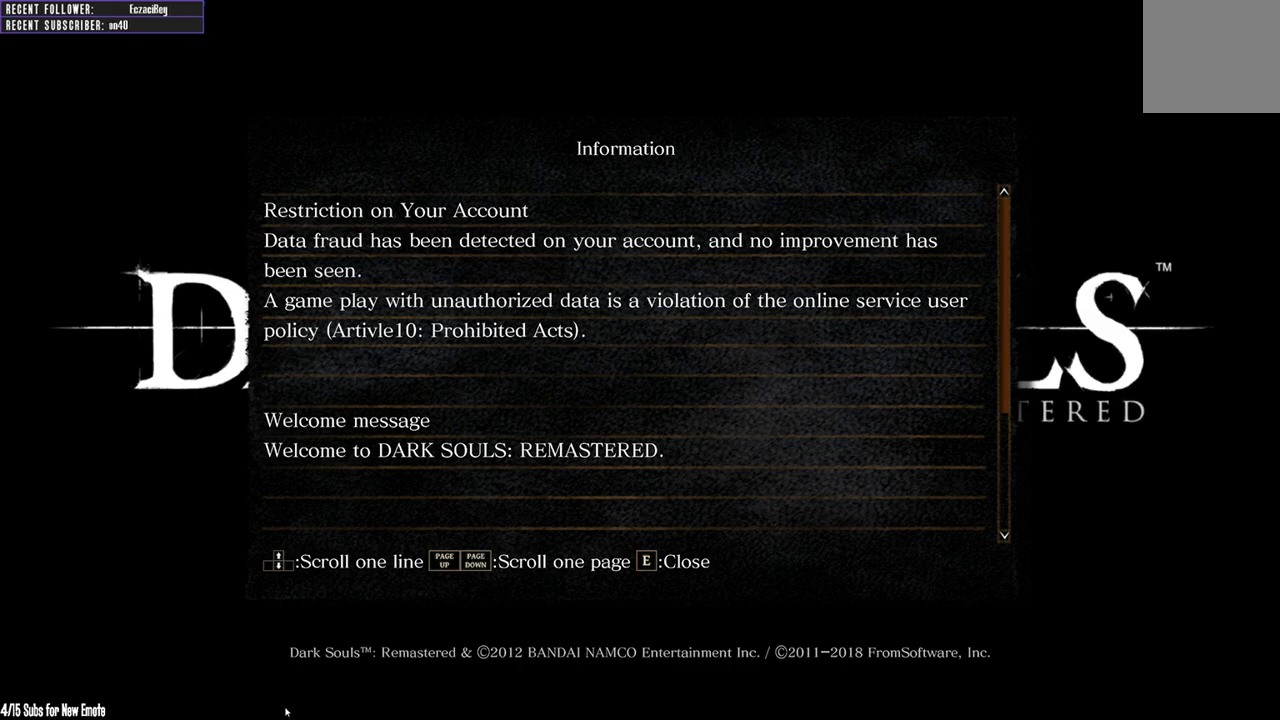
Gameplay with a controller (Xbox layout); each line is a JSON object with the inputs held at the frame after it. "events" lists button and stick changes between this image and that frame as [ms after this image, input, new state], when the widget could be followed in between.
{"buttons": ["A"], "left_stick": "center", "right_stick": "center", "events": [[350, "A", "down"]]}
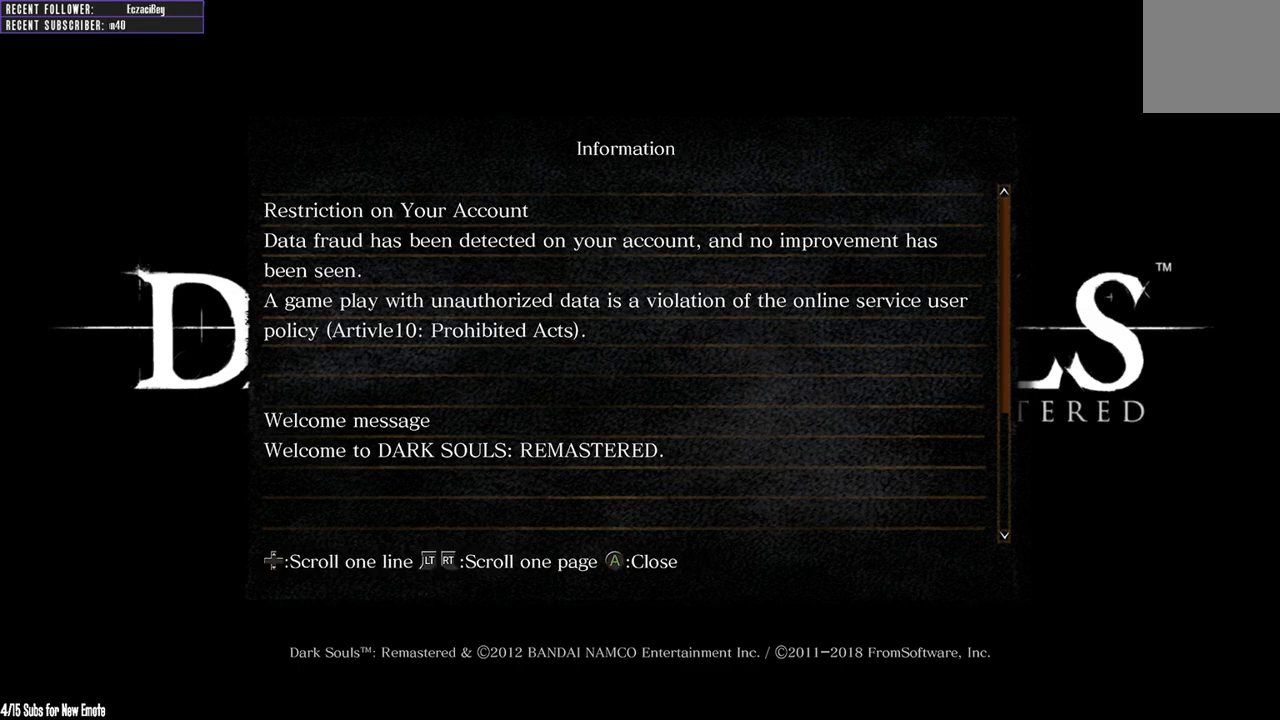
{"buttons": [], "left_stick": "center", "right_stick": "center", "events": [[17, "A", "up"]]}
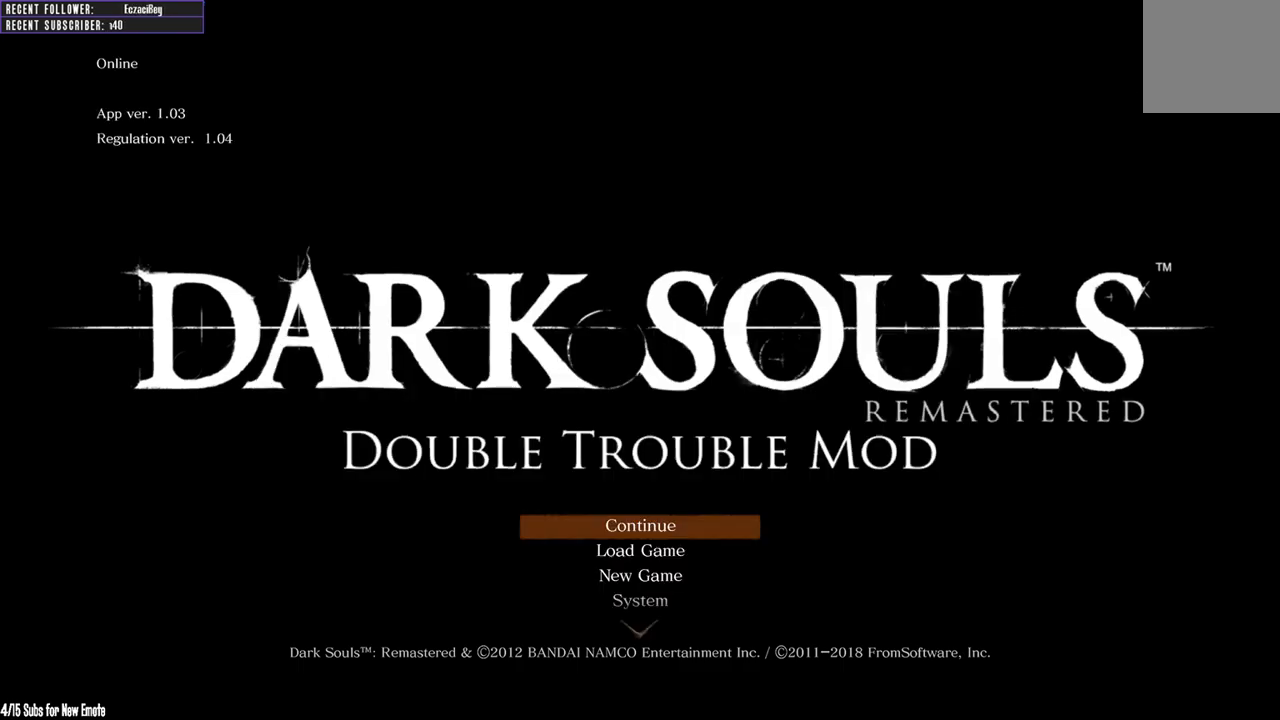
{"buttons": [], "left_stick": "center", "right_stick": "center", "events": []}
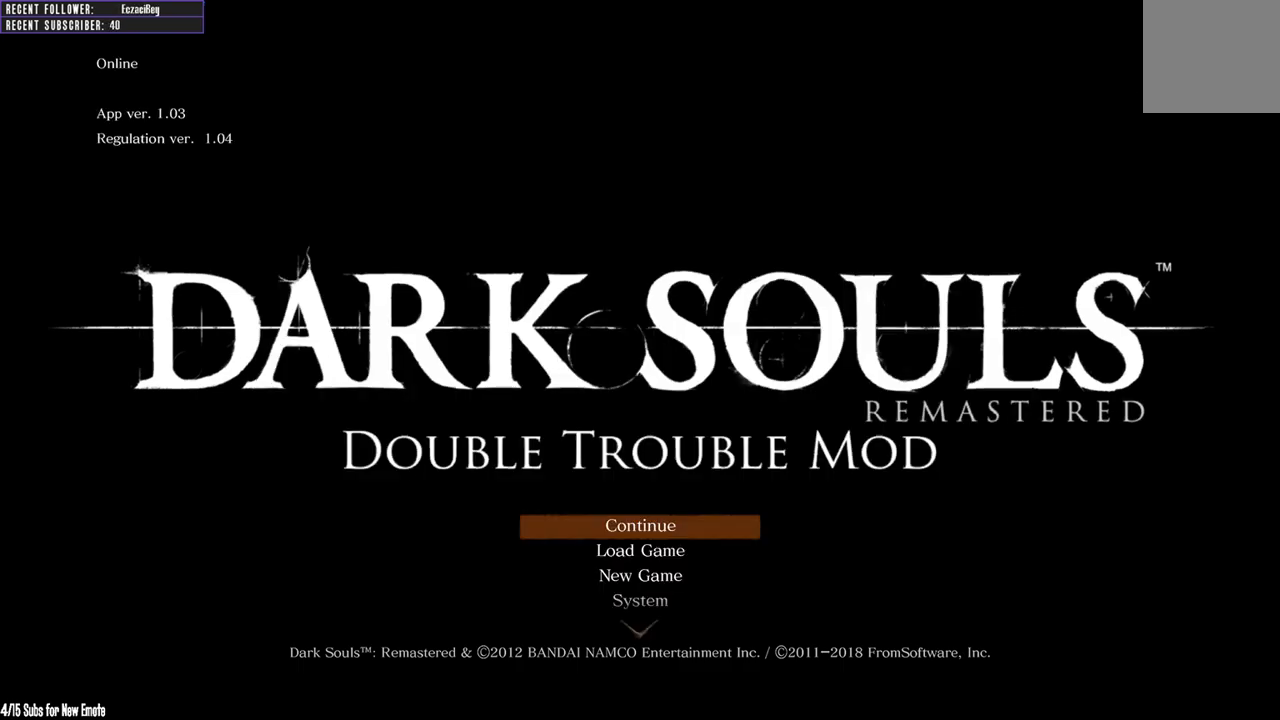
{"buttons": [], "left_stick": "center", "right_stick": "center", "events": []}
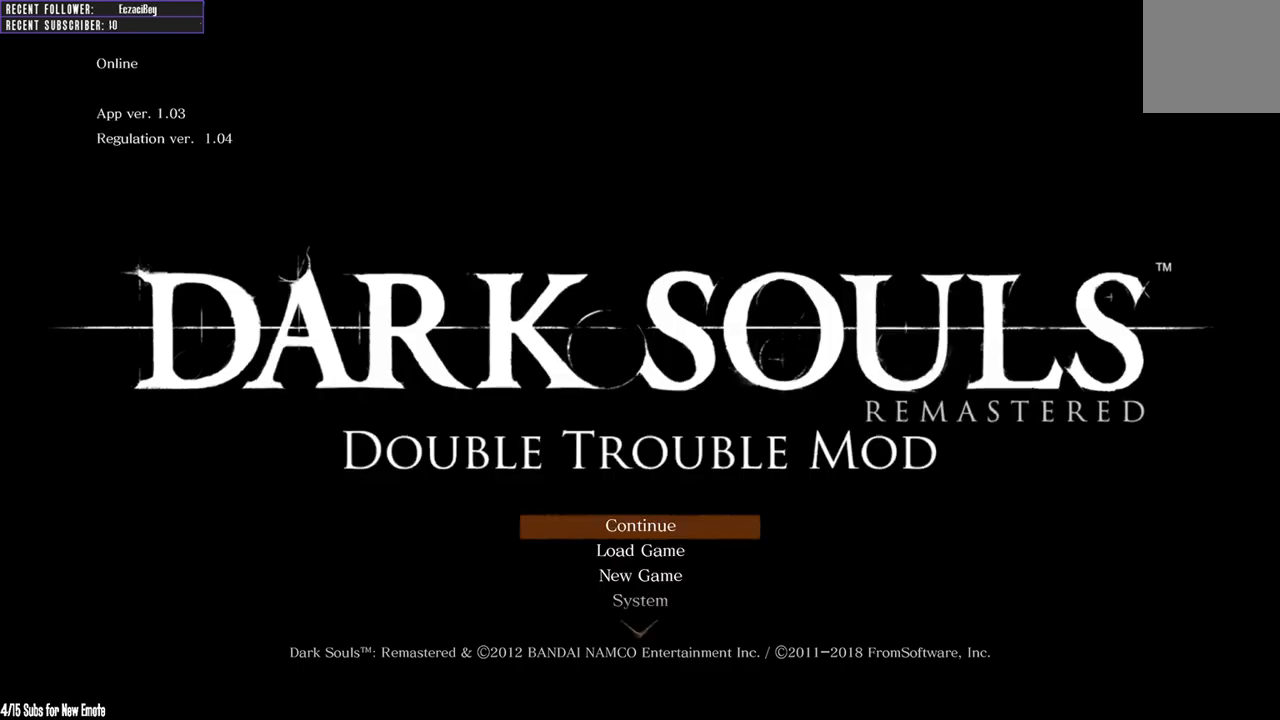
{"buttons": [], "left_stick": "center", "right_stick": "center", "events": []}
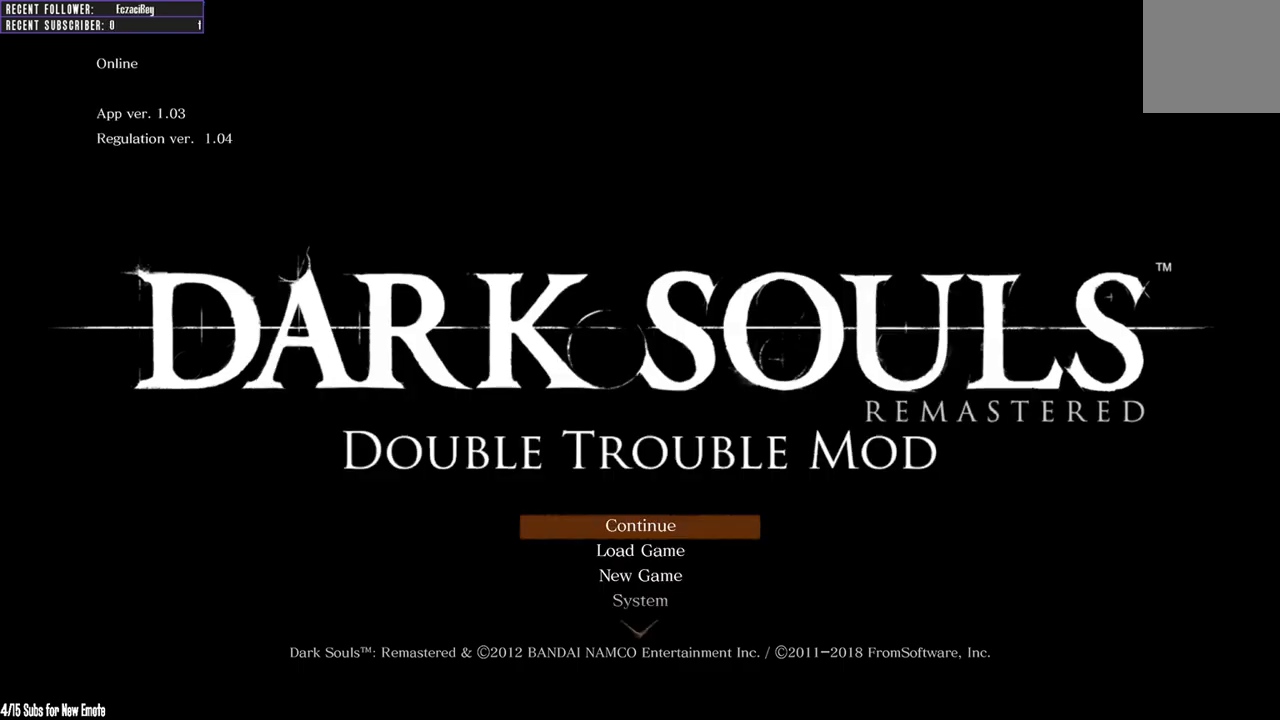
{"buttons": [], "left_stick": "center", "right_stick": "center", "events": []}
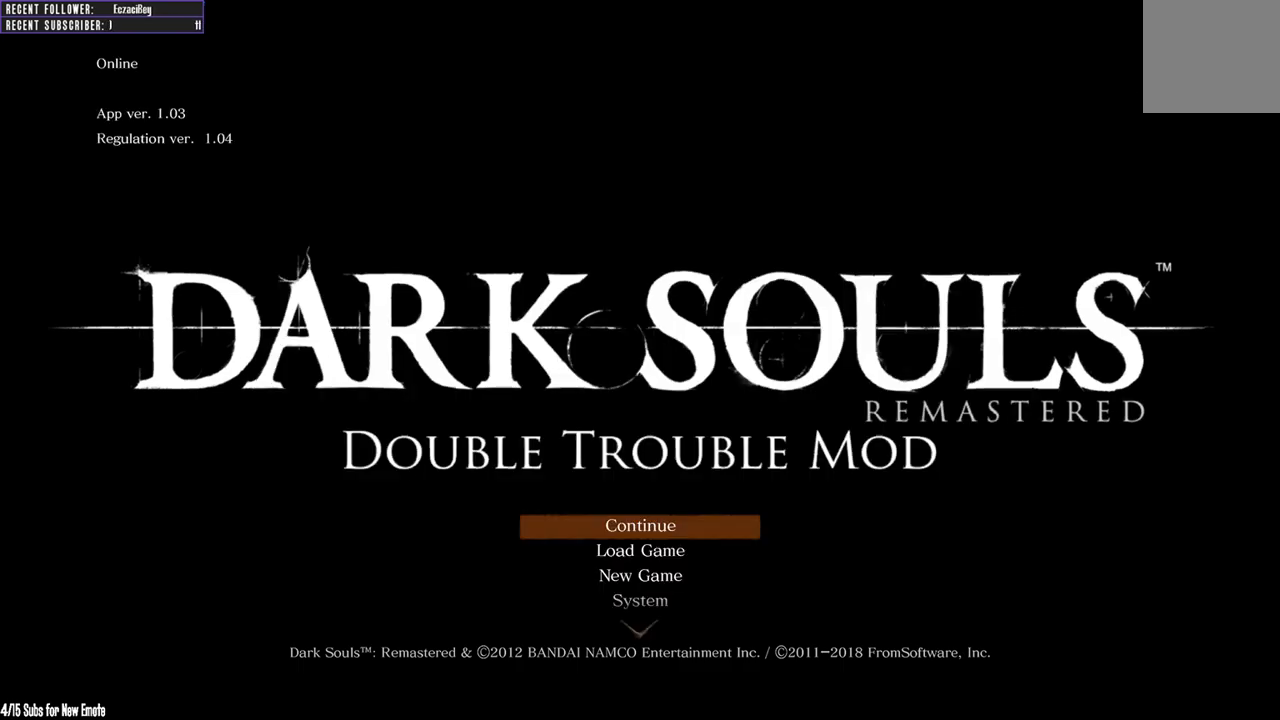
{"buttons": [], "left_stick": "center", "right_stick": "center", "events": []}
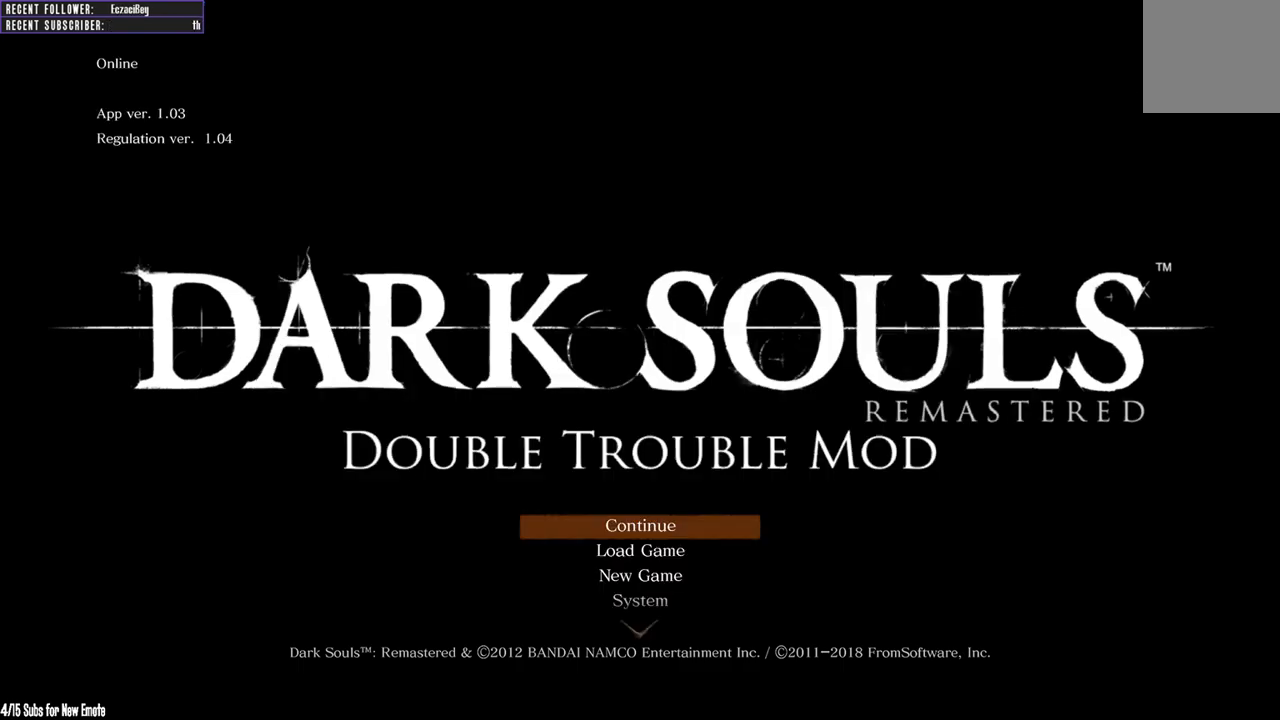
{"buttons": [], "left_stick": "center", "right_stick": "center", "events": []}
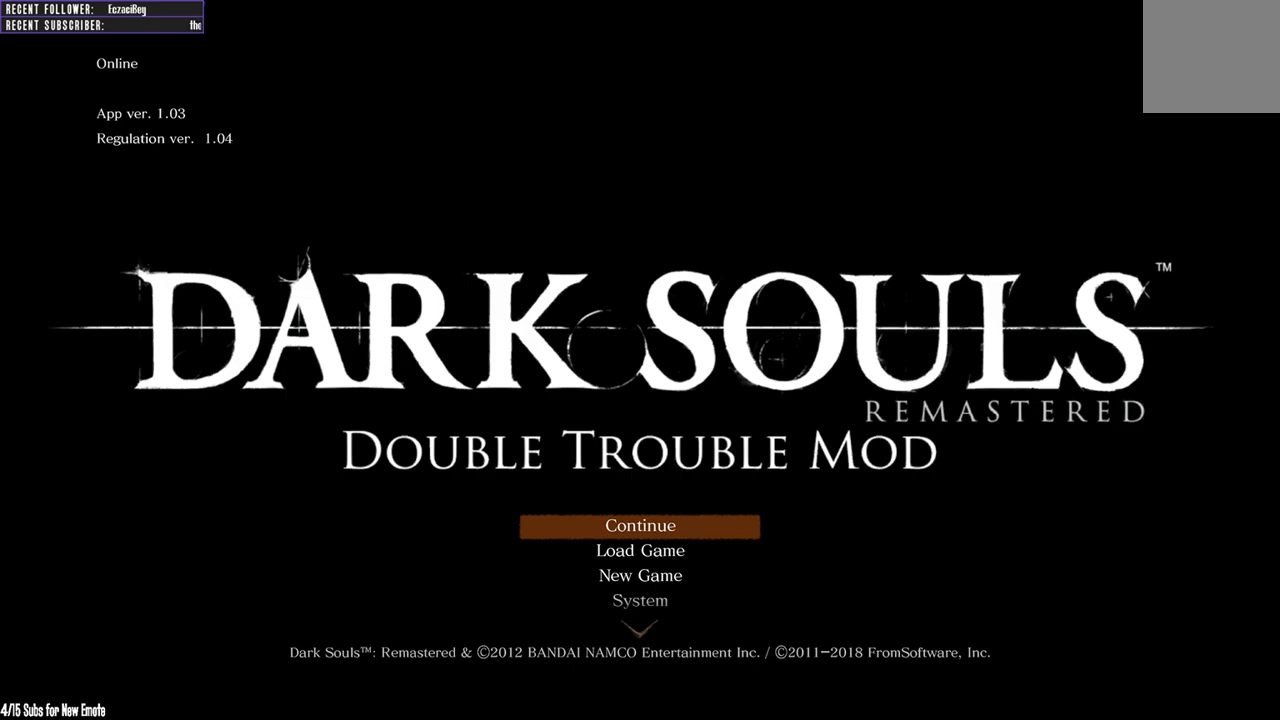
{"buttons": [], "left_stick": "center", "right_stick": "center", "events": []}
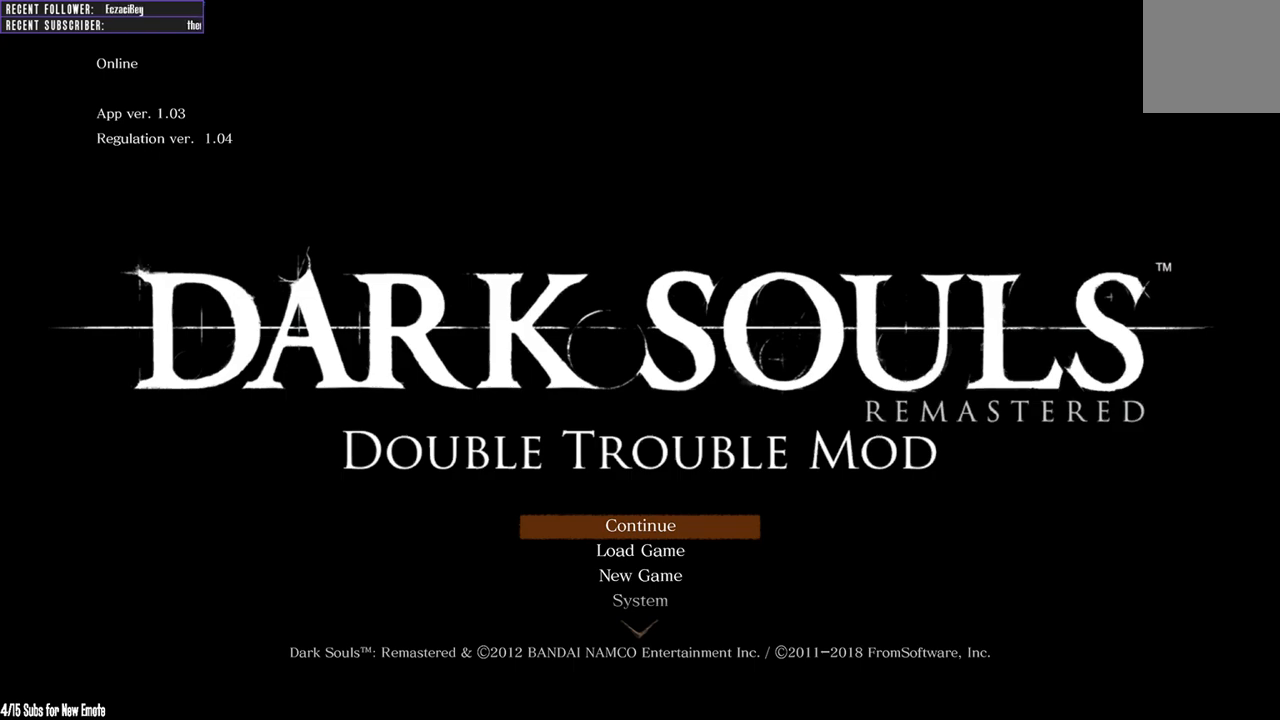
{"buttons": [], "left_stick": "center", "right_stick": "center", "events": []}
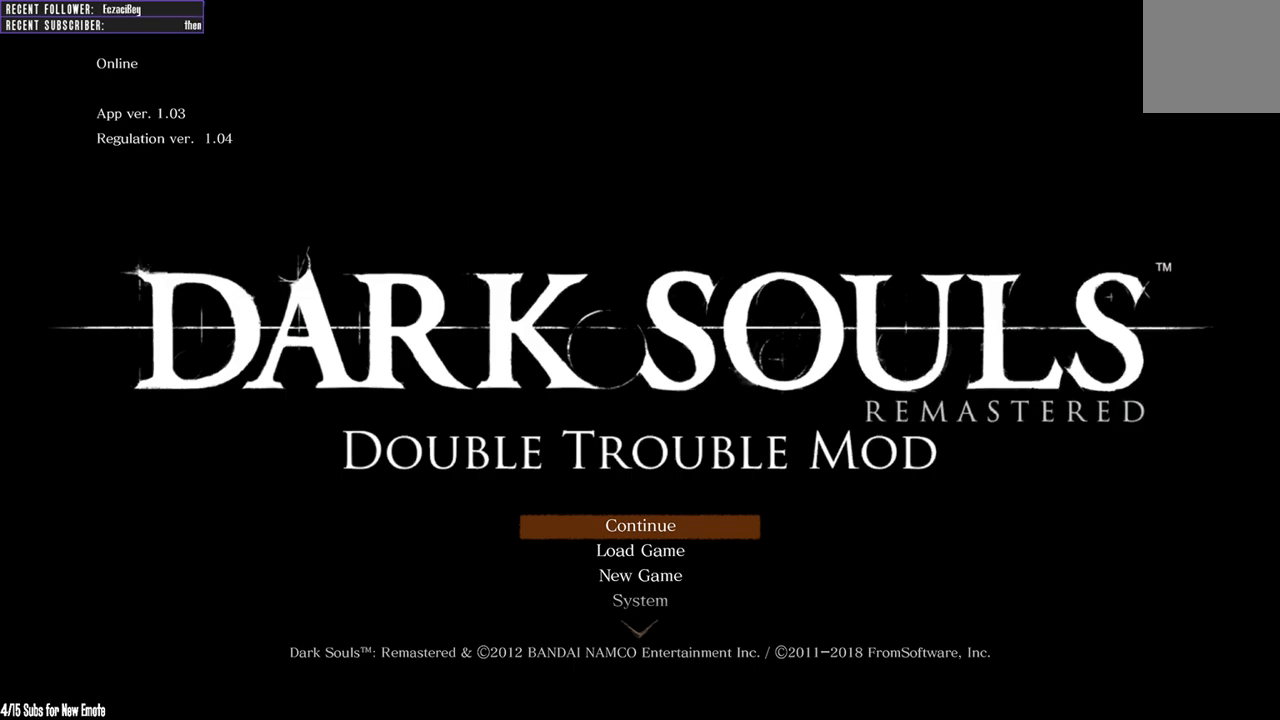
{"buttons": [], "left_stick": "center", "right_stick": "center", "events": [[33, "DPAD_DOWN", "down"], [133, "DPAD_DOWN", "up"], [283, "DPAD_UP", "down"], [400, "DPAD_UP", "up"]]}
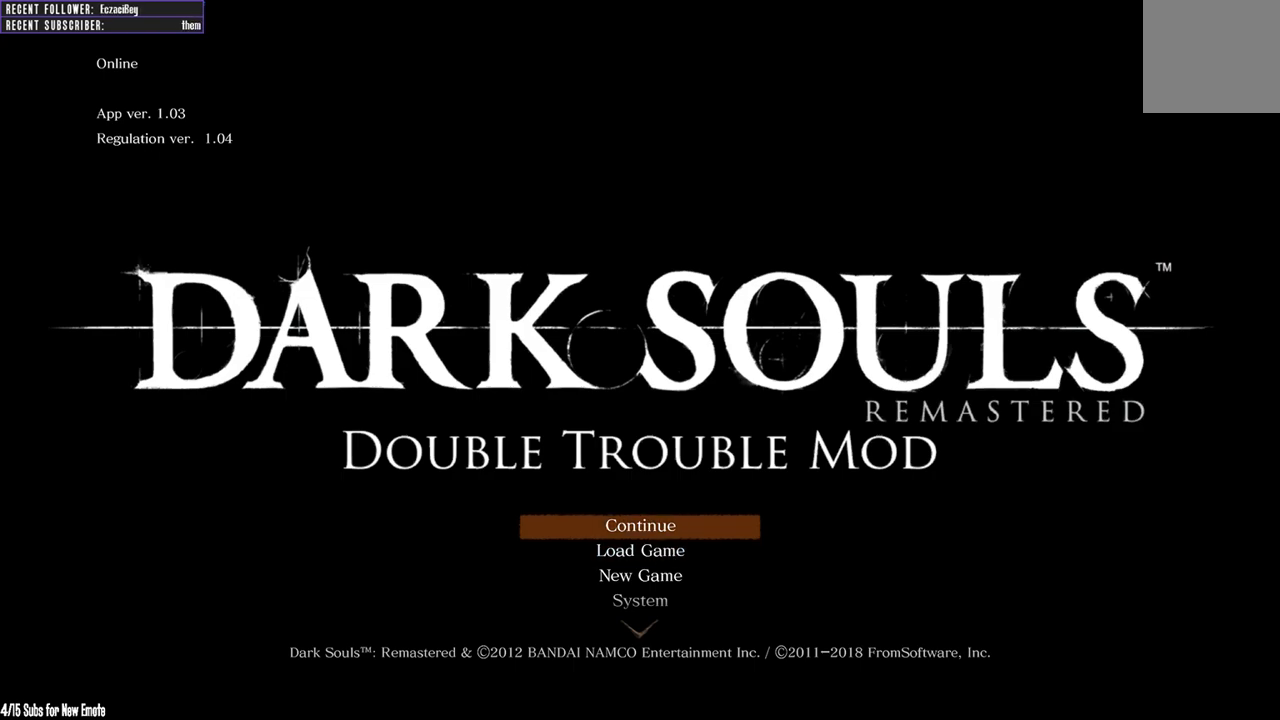
{"buttons": [], "left_stick": "center", "right_stick": "center", "events": [[100, "DPAD_DOWN", "down"], [200, "DPAD_DOWN", "up"], [367, "DPAD_UP", "down"], [467, "DPAD_UP", "up"]]}
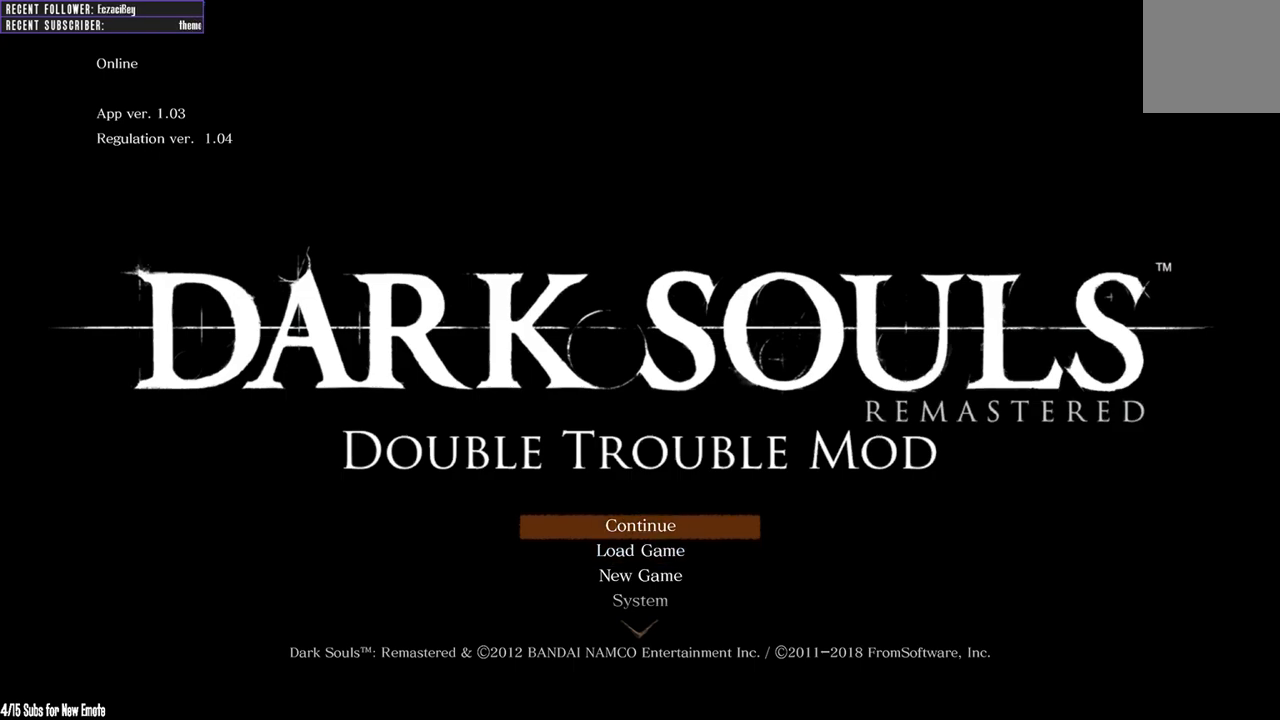
{"buttons": [], "left_stick": "center", "right_stick": "center", "events": []}
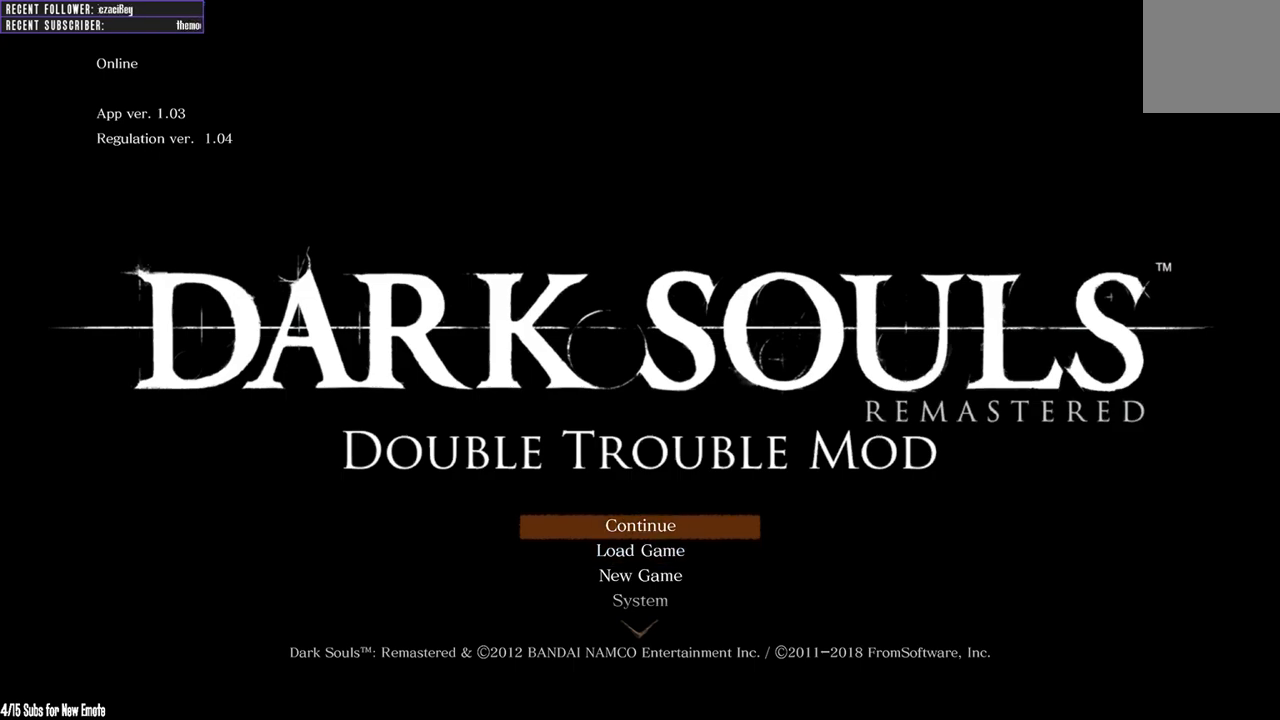
{"buttons": [], "left_stick": "center", "right_stick": "center", "events": [[300, "DPAD_DOWN", "down"], [417, "DPAD_DOWN", "up"]]}
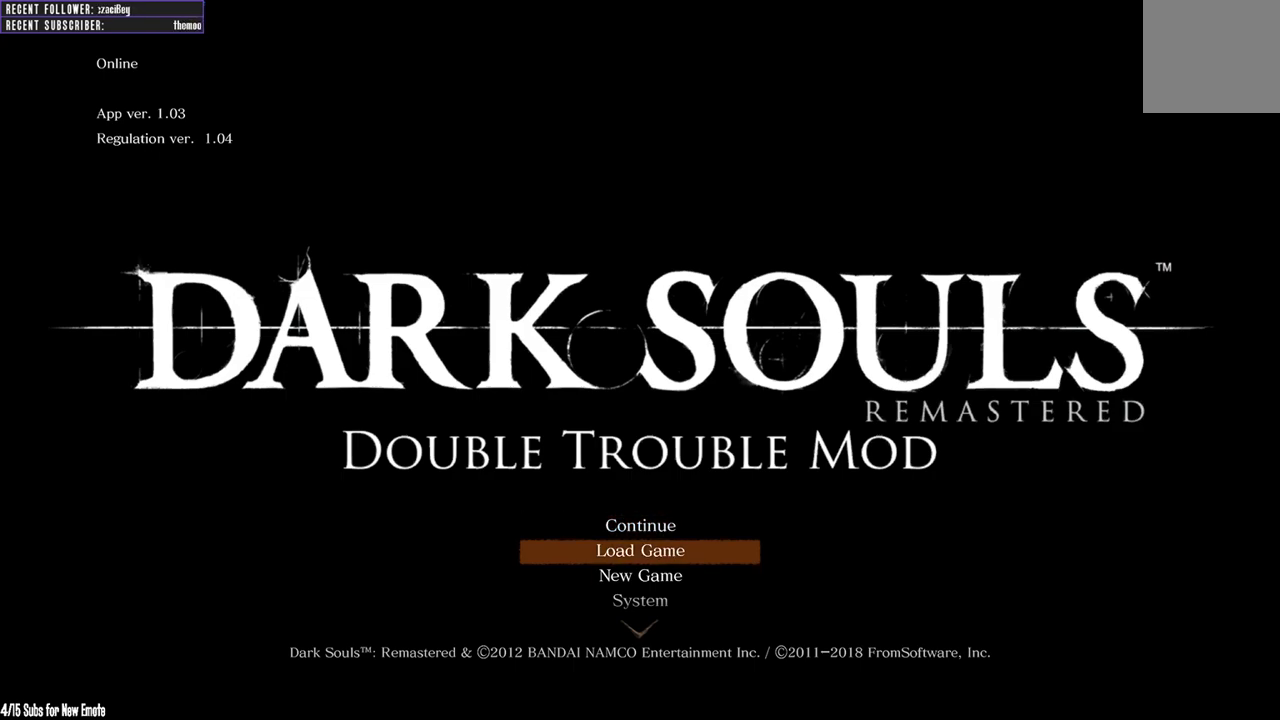
{"buttons": [], "left_stick": "center", "right_stick": "center", "events": [[100, "DPAD_UP", "down"], [200, "DPAD_UP", "up"]]}
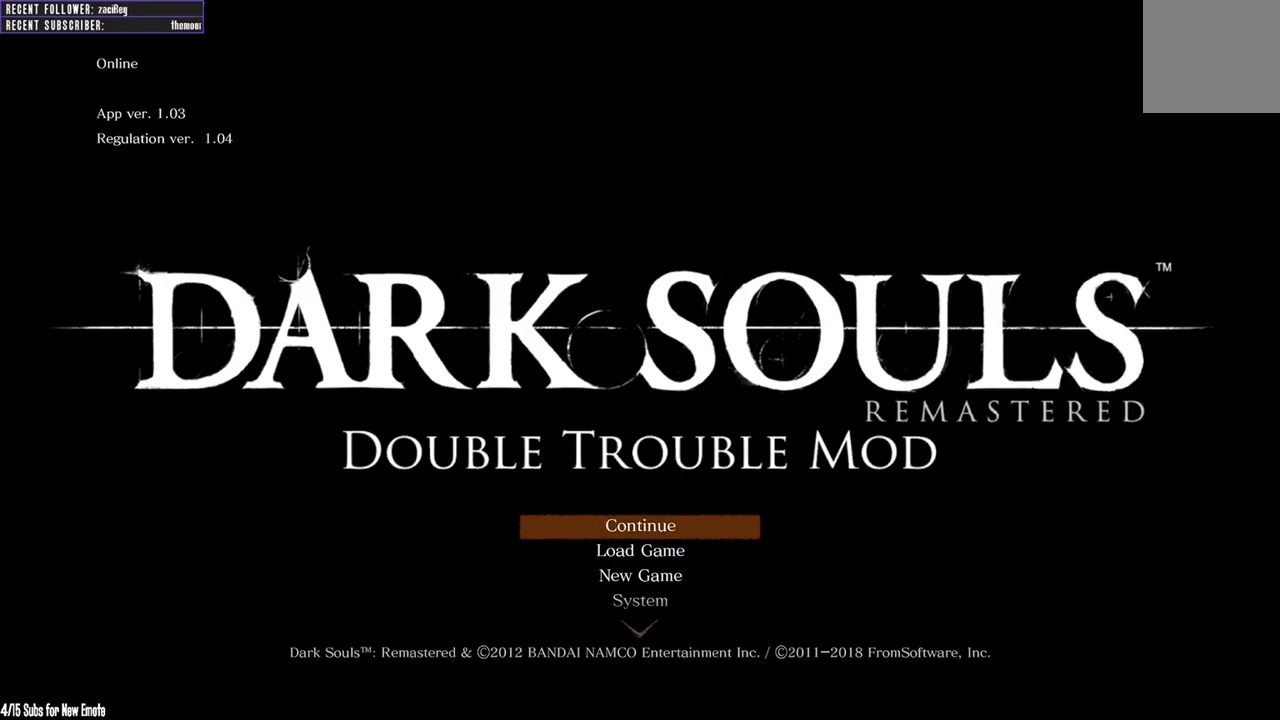
{"buttons": [], "left_stick": "center", "right_stick": "center", "events": [[200, "DPAD_DOWN", "down"], [383, "DPAD_DOWN", "up"]]}
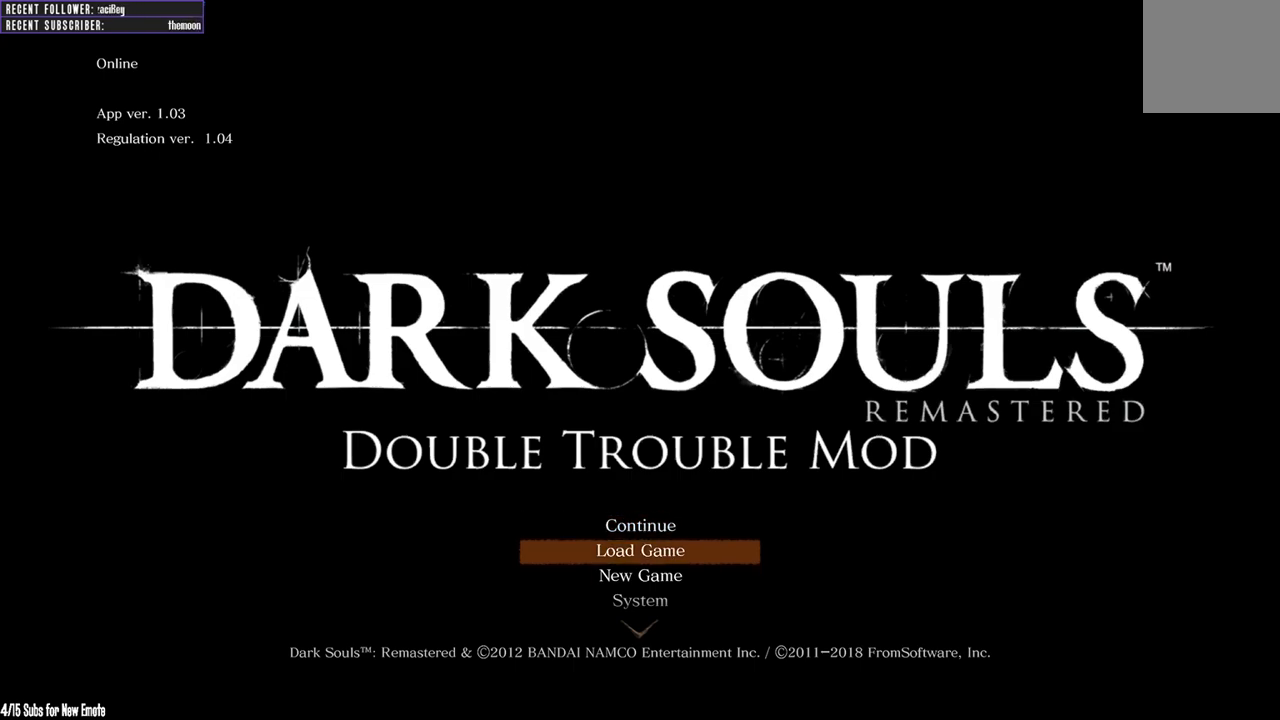
{"buttons": [], "left_stick": "center", "right_stick": "center", "events": [[267, "DPAD_UP", "down"], [383, "DPAD_UP", "up"]]}
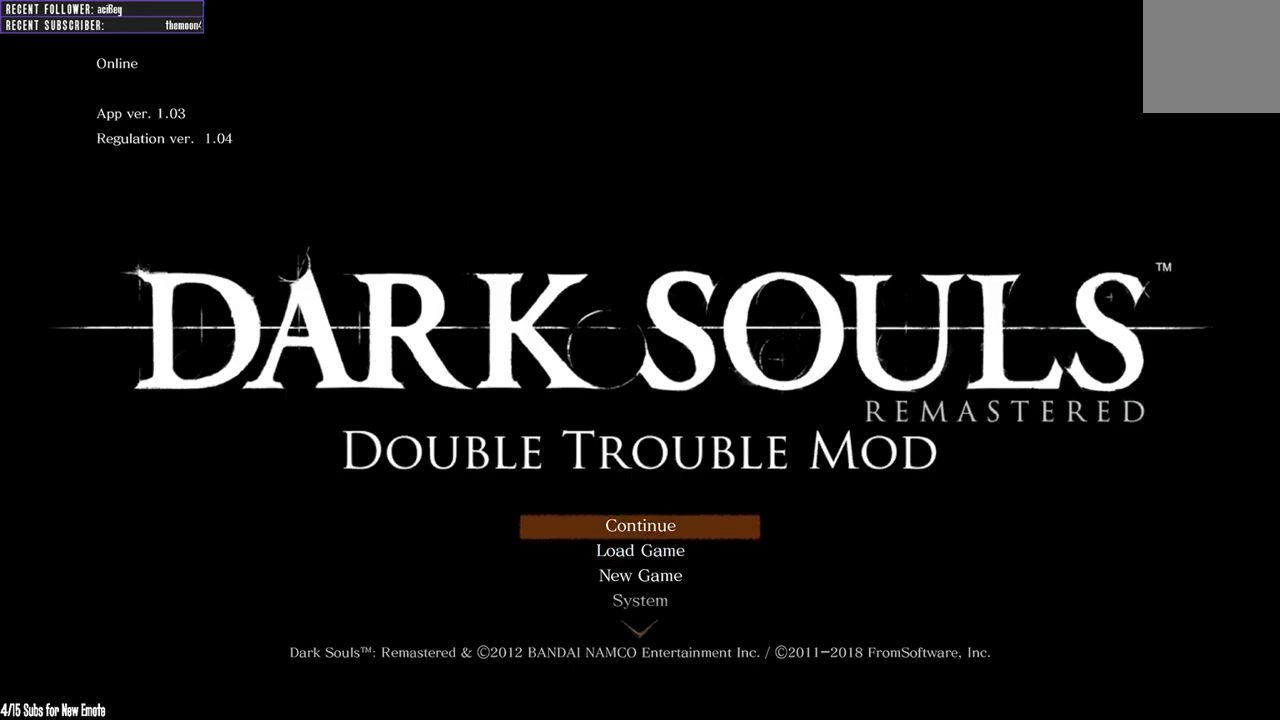
{"buttons": [], "left_stick": "center", "right_stick": "center", "events": []}
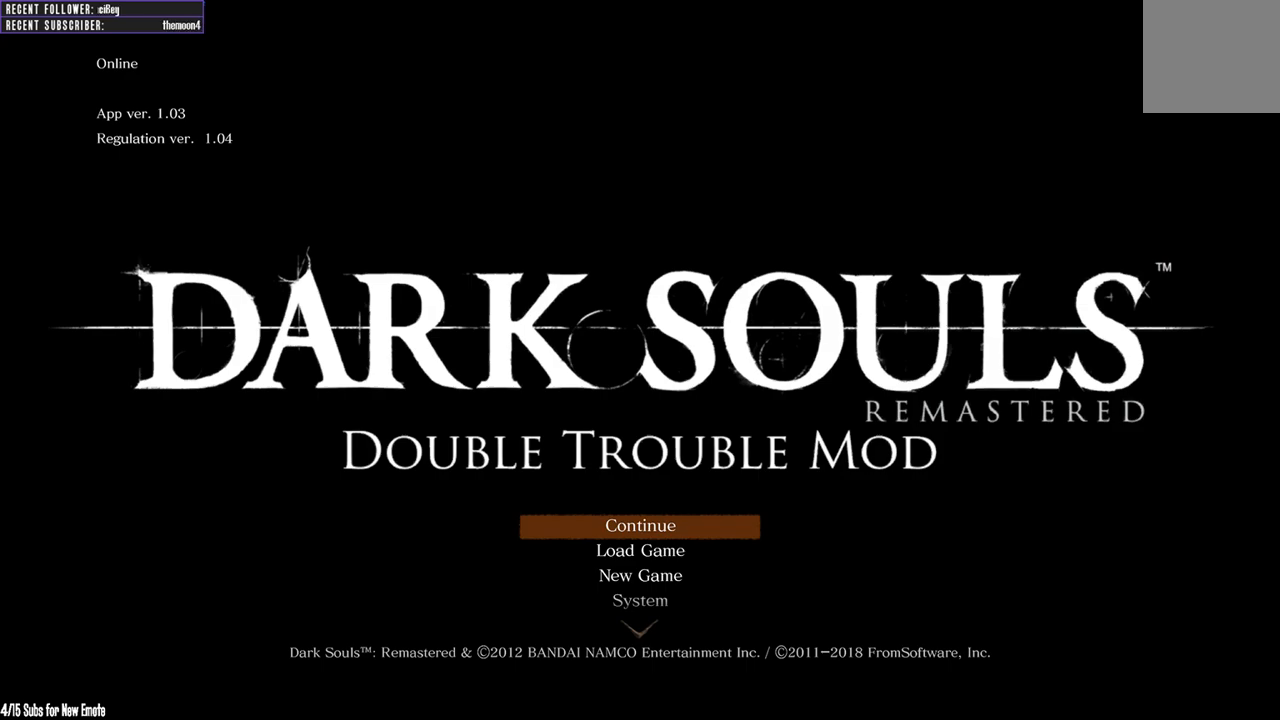
{"buttons": [], "left_stick": "center", "right_stick": "center", "events": [[17, "A", "down"], [183, "A", "up"]]}